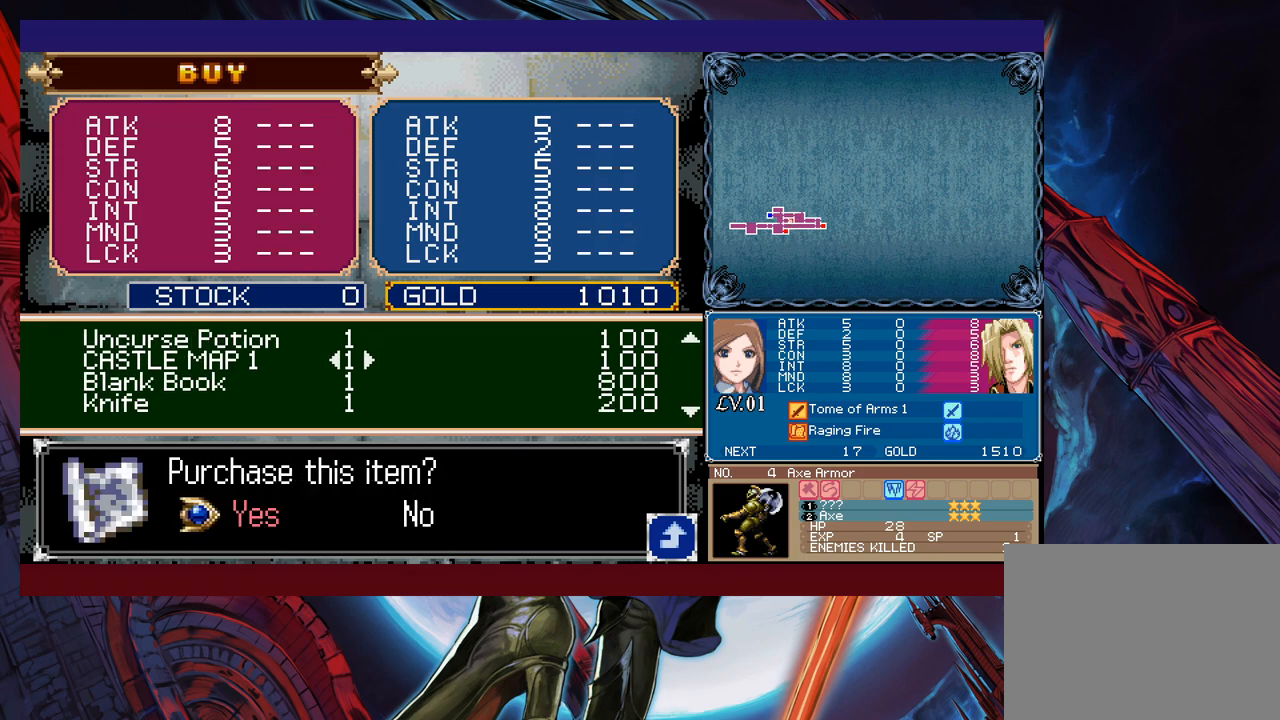
Gameplay with a controller (Xbox layout); each line is a JSON object with the inputs held at the frame after it. "events" lists button and stick changes between this image and that frame as [ms after this image, input, new state], when the widget could be followed in between. Not read: L2 R2.
{"buttons": [], "left_stick": "center", "right_stick": "center", "events": [[133, "A", "down"], [233, "A", "up"]]}
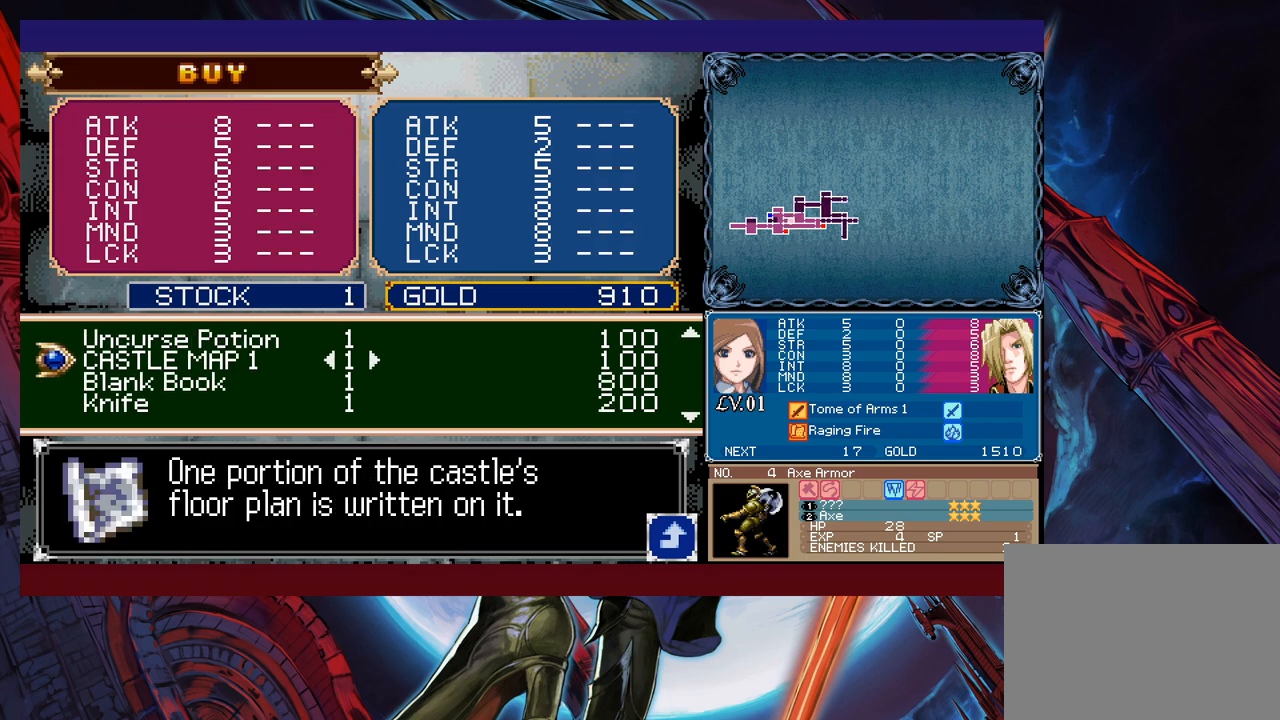
{"buttons": [], "left_stick": "left", "right_stick": "center", "events": [[67, "B", "down"], [133, "B", "up"], [333, "B", "down"], [333, "left_stick", "left"], [467, "B", "up"]]}
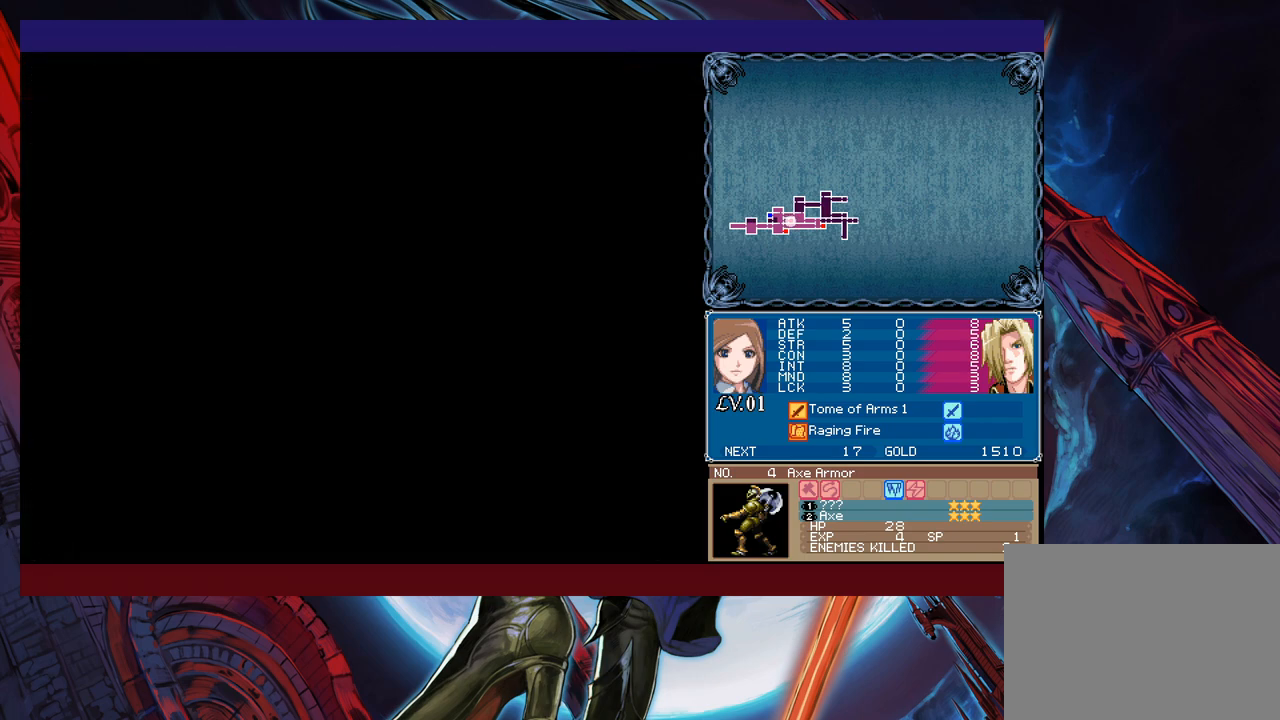
{"buttons": [], "left_stick": "left", "right_stick": "center", "events": [[283, "left_stick", "right"], [333, "Y", "down"], [383, "B", "down"], [383, "Y", "up"], [383, "left_stick", "left"], [417, "B", "up"]]}
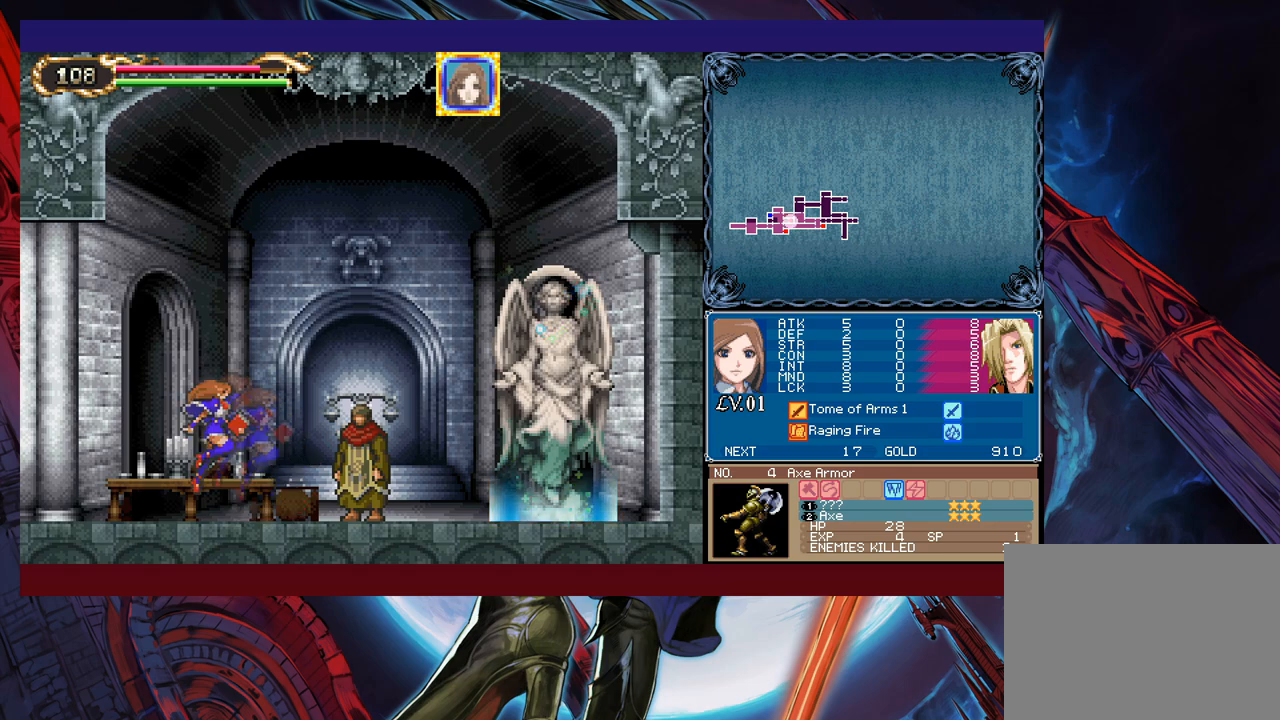
{"buttons": [], "left_stick": "center", "right_stick": "center", "events": [[183, "Y", "down"], [183, "left_stick", "right"], [233, "B", "down"], [233, "Y", "up"], [233, "left_stick", "center"], [283, "B", "up"], [283, "left_stick", "left"], [483, "left_stick", "center"]]}
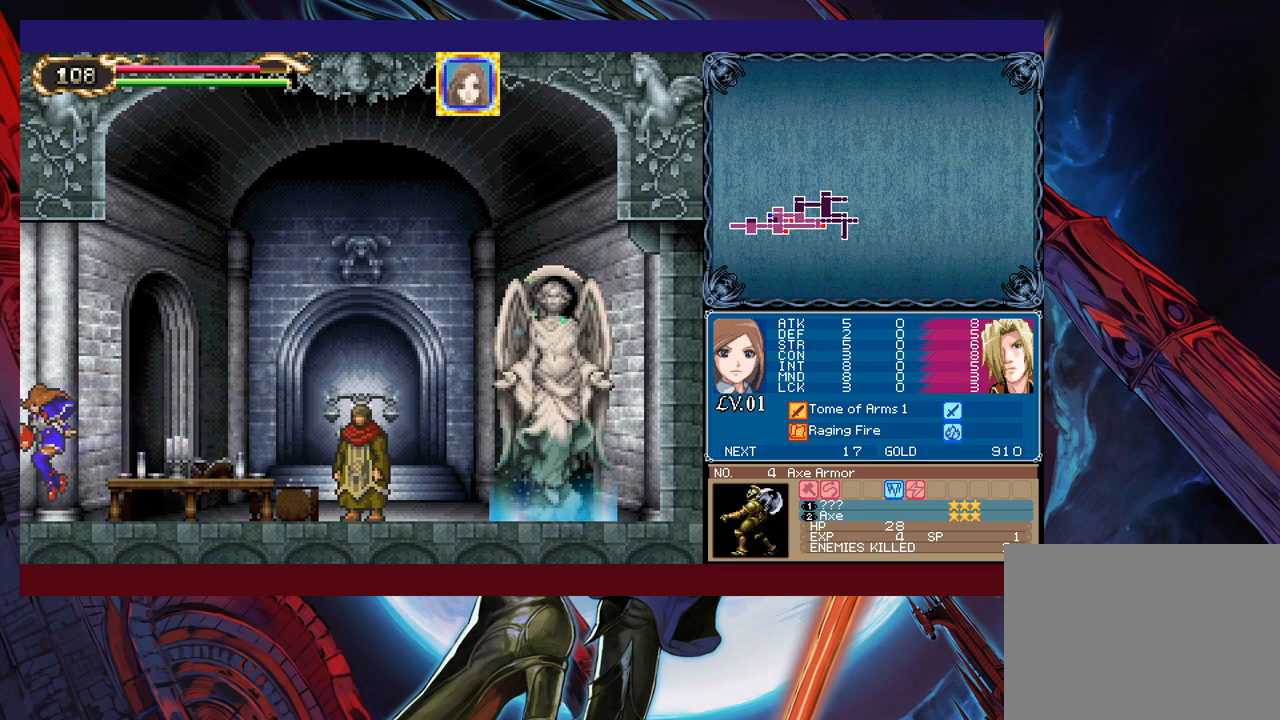
{"buttons": [], "left_stick": "left", "right_stick": "center", "events": [[17, "left_stick", "right"], [33, "Y", "down"], [83, "B", "down"], [83, "Y", "up"], [83, "left_stick", "left"], [133, "B", "up"]]}
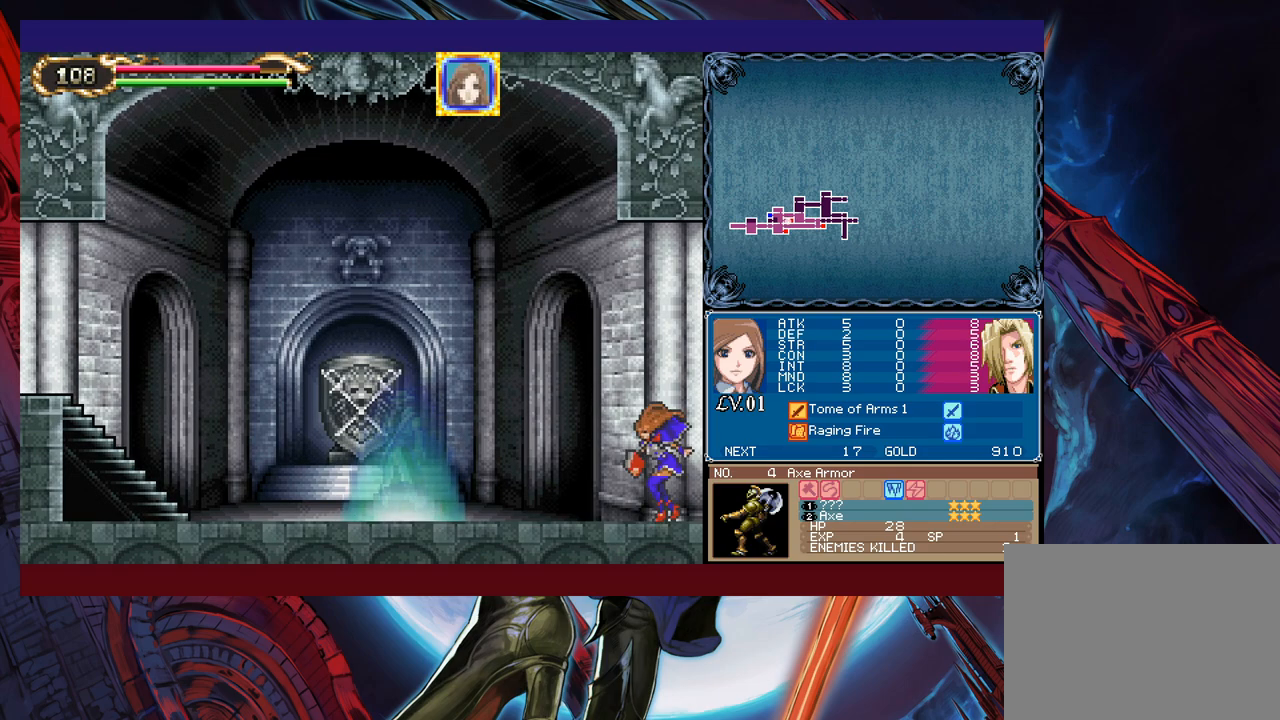
{"buttons": [], "left_stick": "left", "right_stick": "center", "events": [[67, "Y", "down"], [67, "left_stick", "right"], [117, "B", "down"], [133, "Y", "up"], [167, "B", "up"], [167, "left_stick", "left"]]}
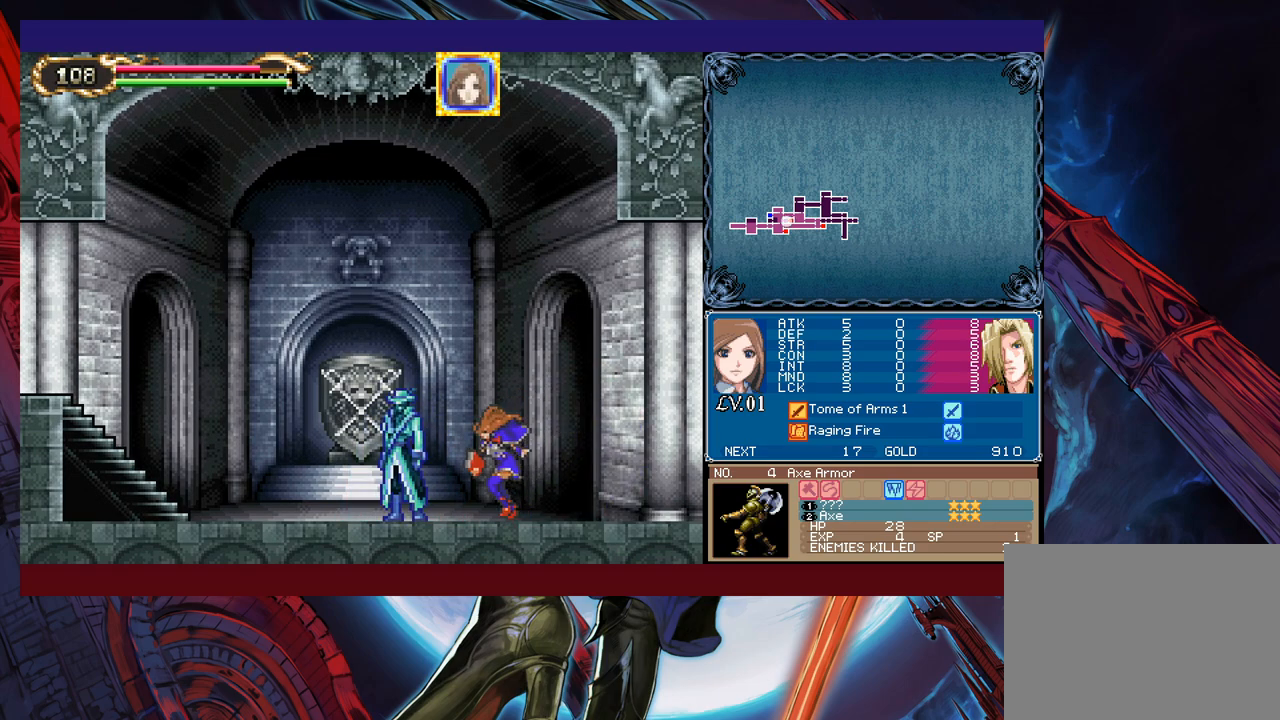
{"buttons": [], "left_stick": "center", "right_stick": "center", "events": [[283, "left_stick", "up"], [417, "left_stick", "center"]]}
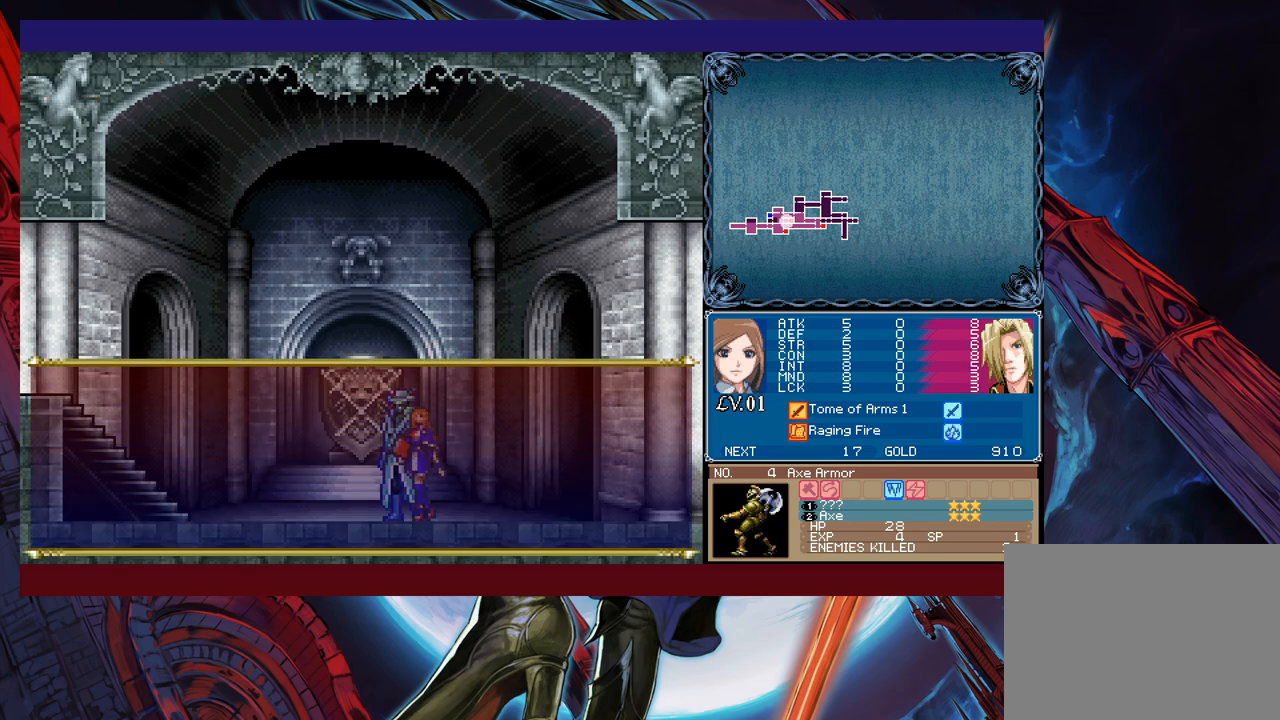
{"buttons": ["A"], "left_stick": "center", "right_stick": "center", "events": [[117, "A", "down"], [217, "A", "up"], [417, "A", "down"]]}
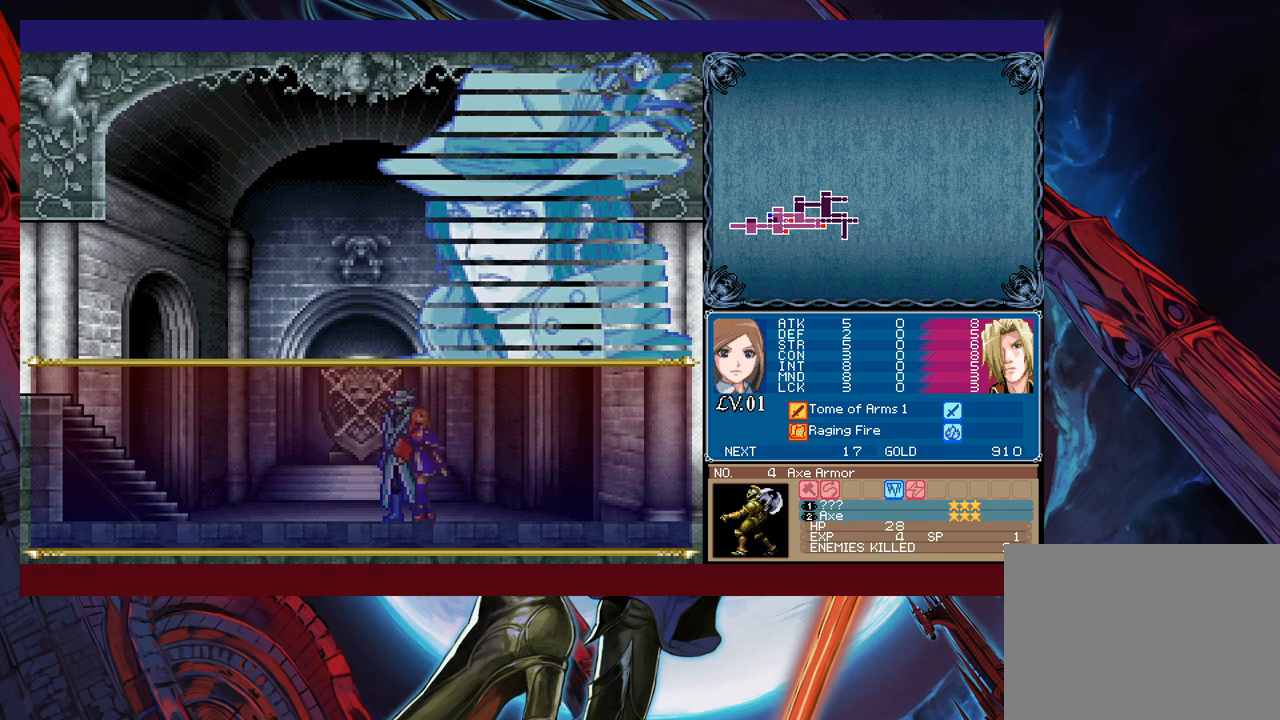
{"buttons": [], "left_stick": "center", "right_stick": "center", "events": [[17, "A", "up"]]}
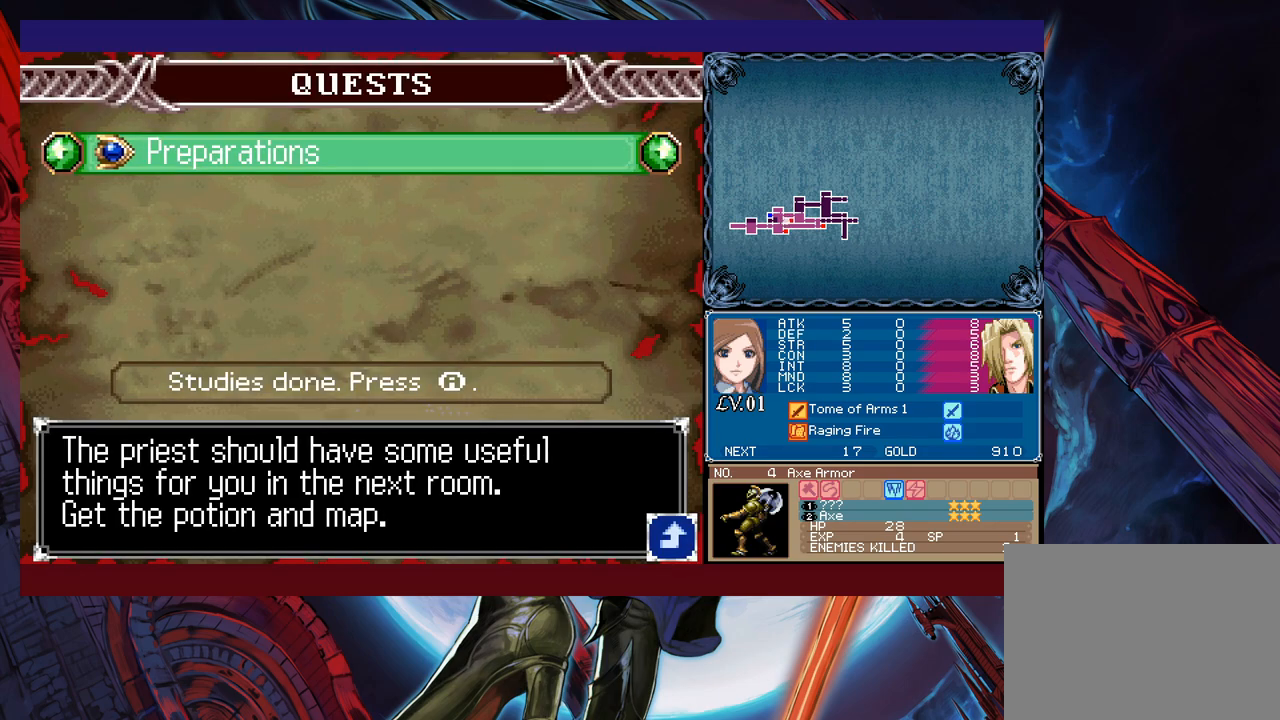
{"buttons": [], "left_stick": "center", "right_stick": "center", "events": []}
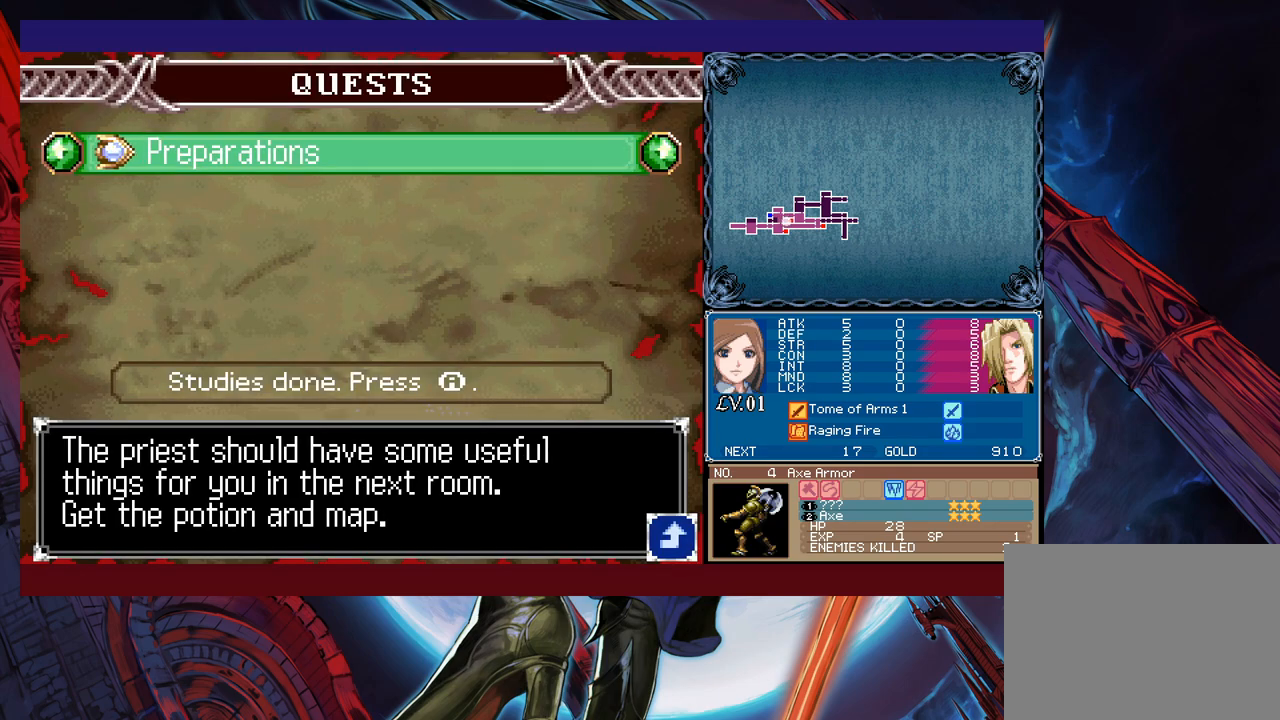
{"buttons": [], "left_stick": "center", "right_stick": "center", "events": [[283, "A", "down"], [367, "A", "up"]]}
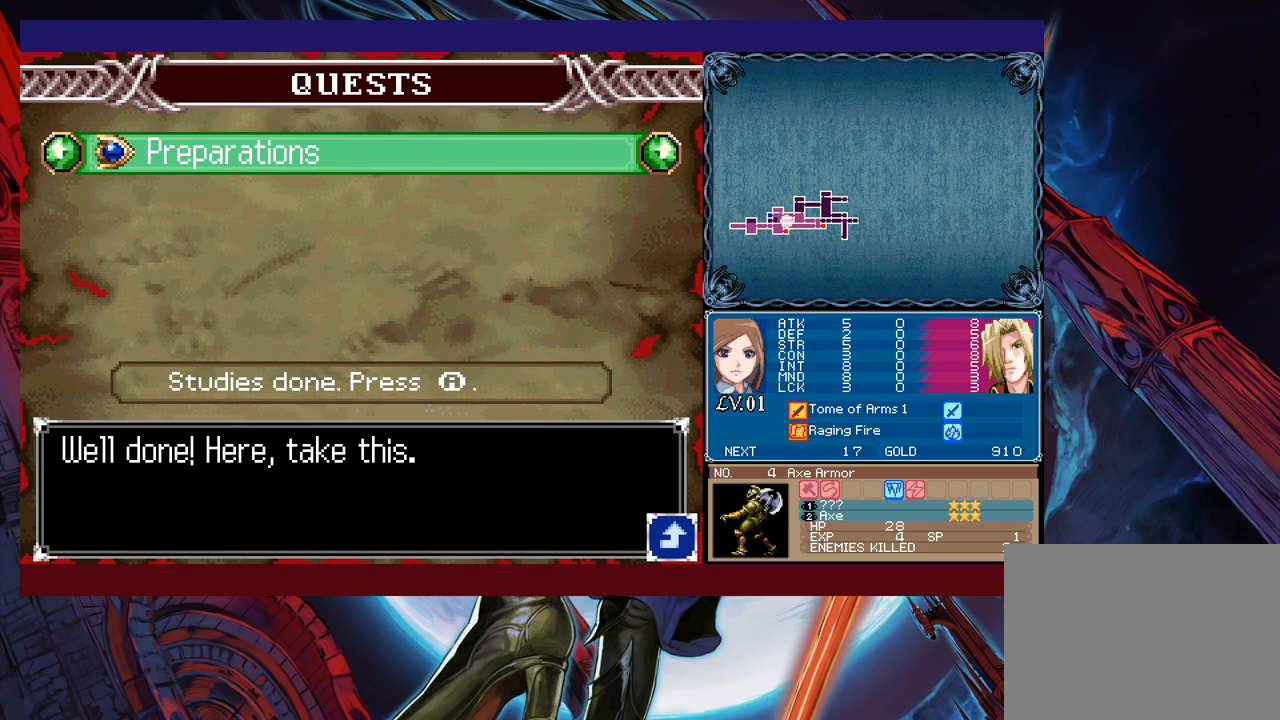
{"buttons": [], "left_stick": "center", "right_stick": "center", "events": [[183, "A", "down"], [233, "A", "up"]]}
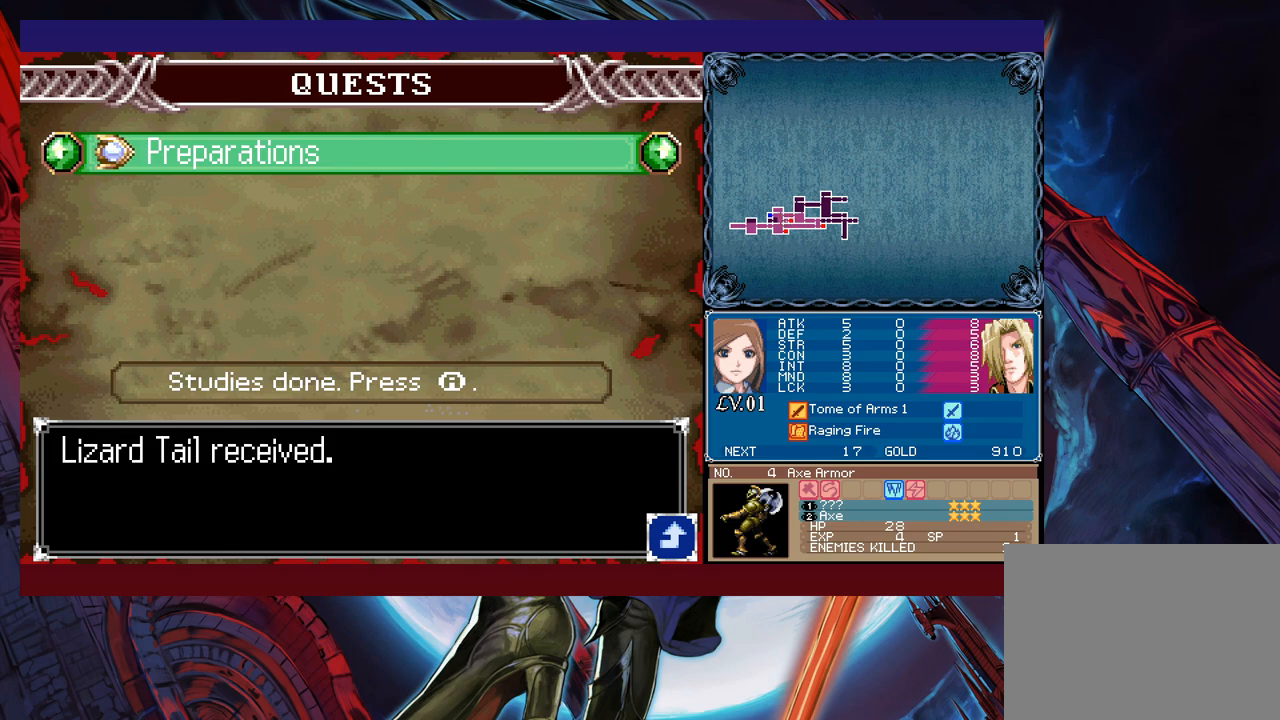
{"buttons": [], "left_stick": "center", "right_stick": "center", "events": []}
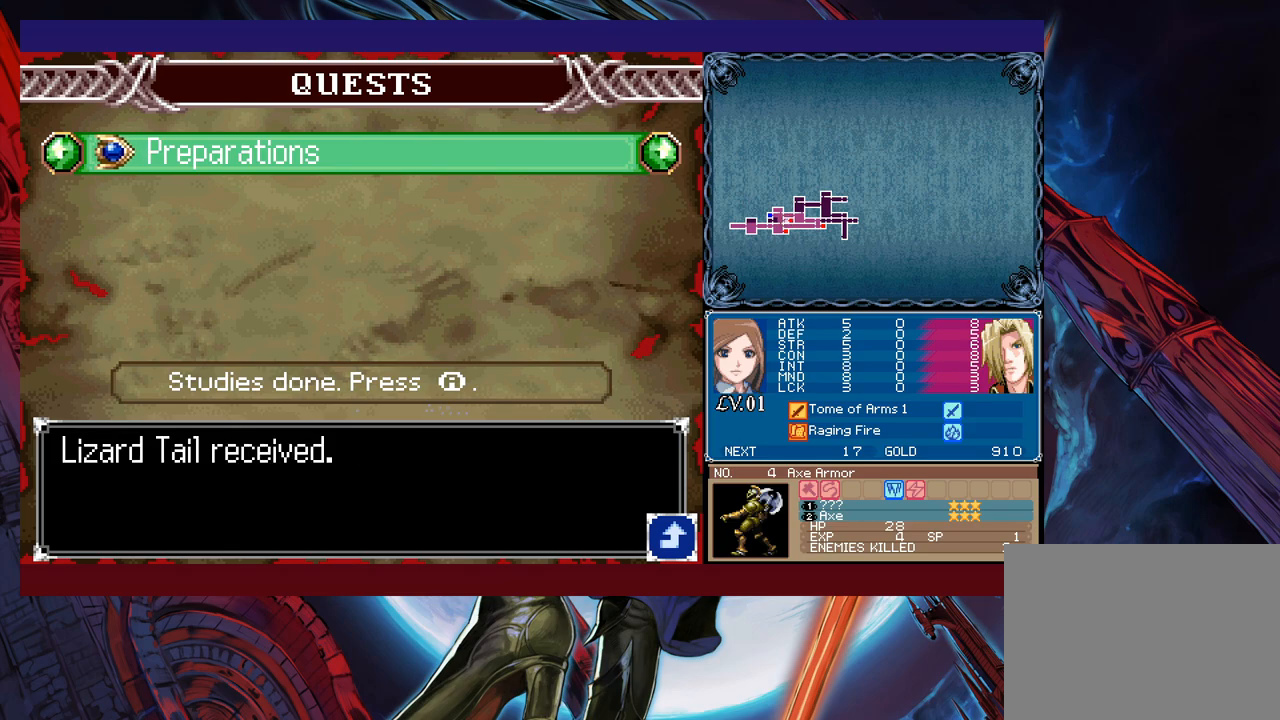
{"buttons": [], "left_stick": "center", "right_stick": "center", "events": []}
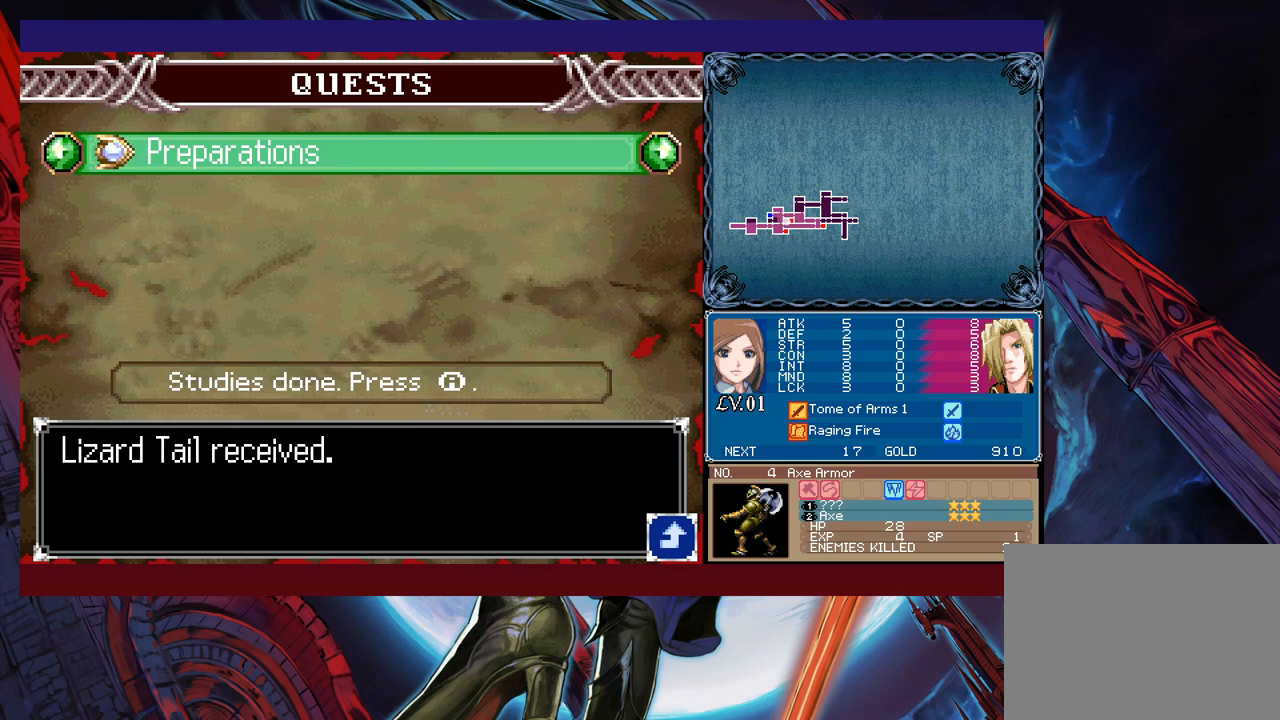
{"buttons": [], "left_stick": "center", "right_stick": "center", "events": [[283, "A", "down"], [417, "A", "up"]]}
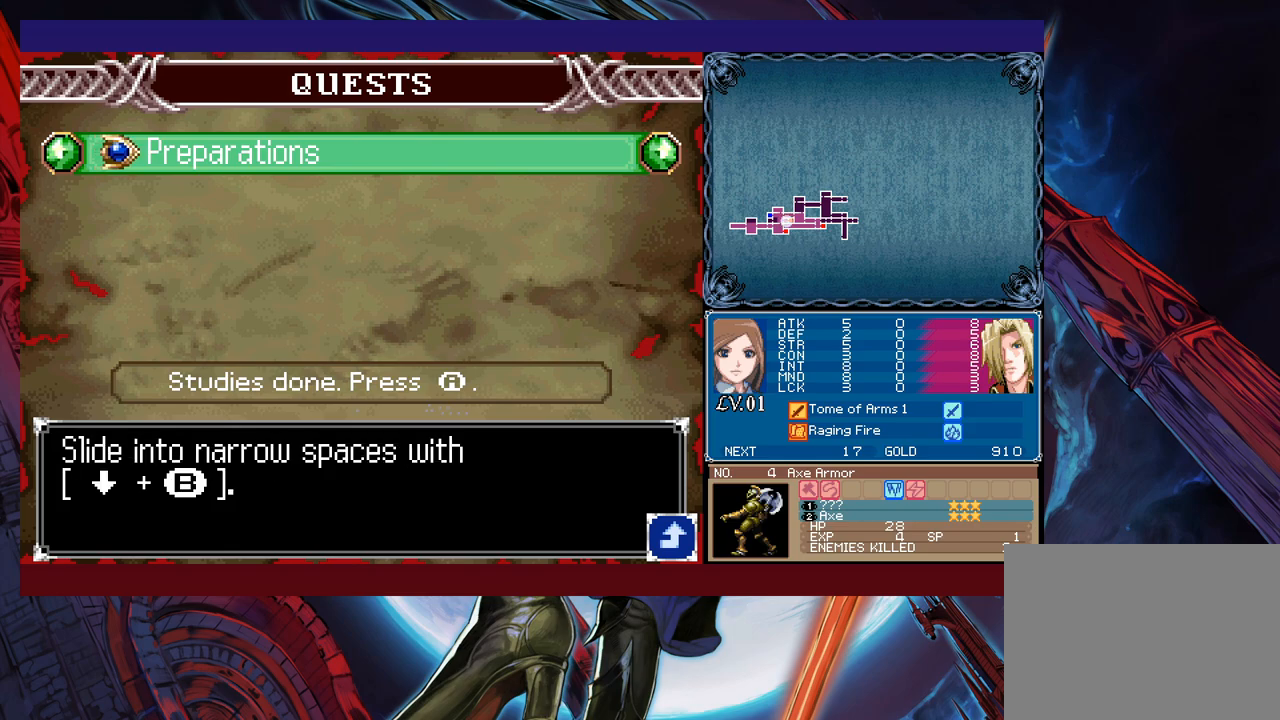
{"buttons": [], "left_stick": "center", "right_stick": "center", "events": []}
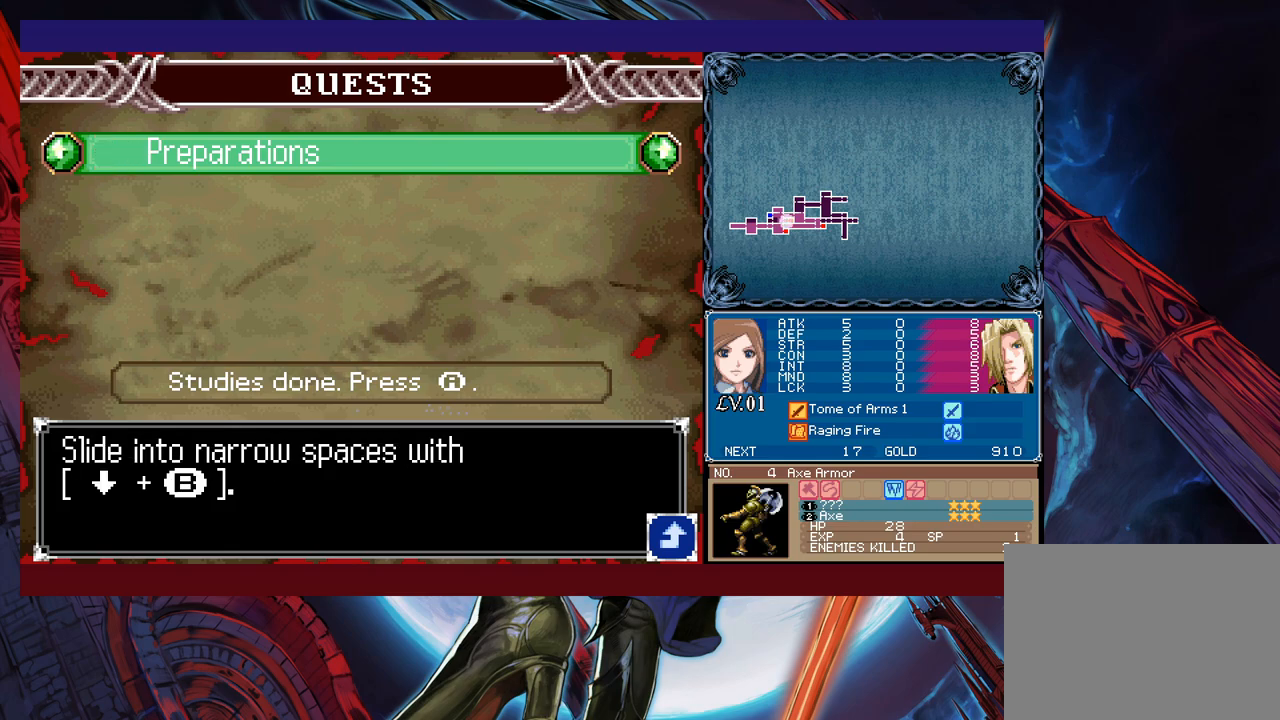
{"buttons": [], "left_stick": "center", "right_stick": "center", "events": [[117, "A", "down"], [217, "A", "up"]]}
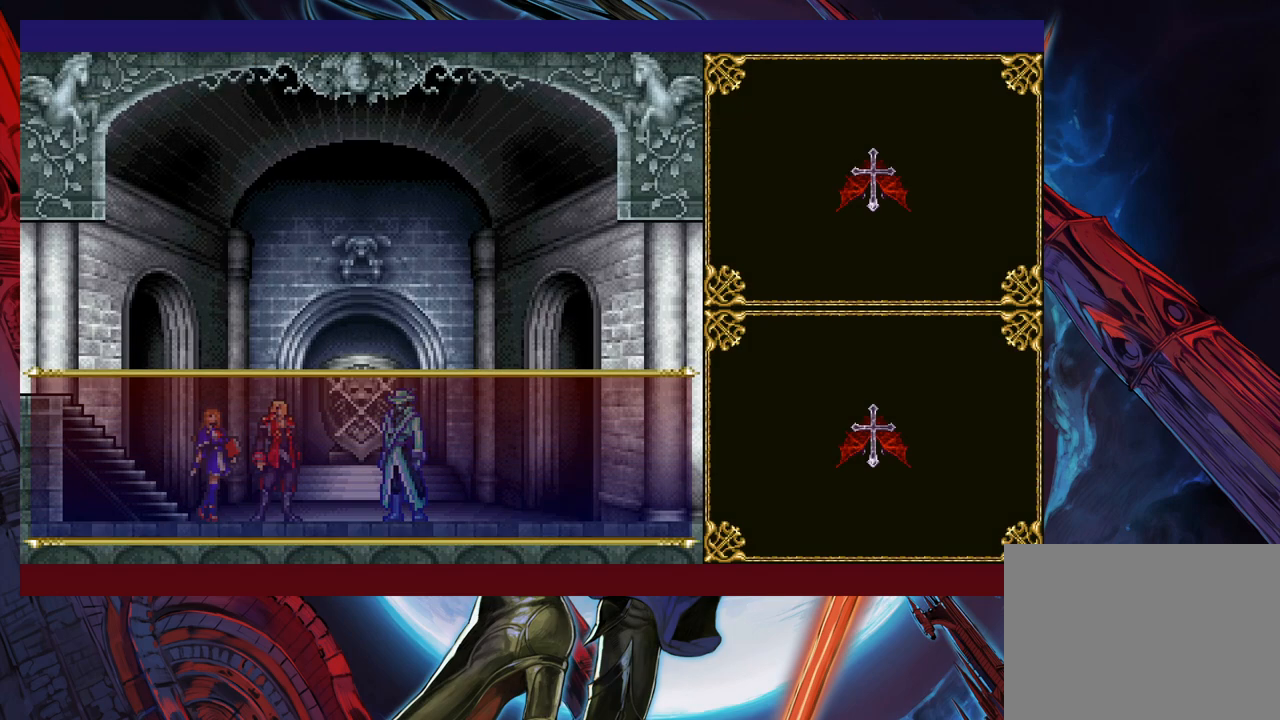
{"buttons": [], "left_stick": "center", "right_stick": "center", "events": []}
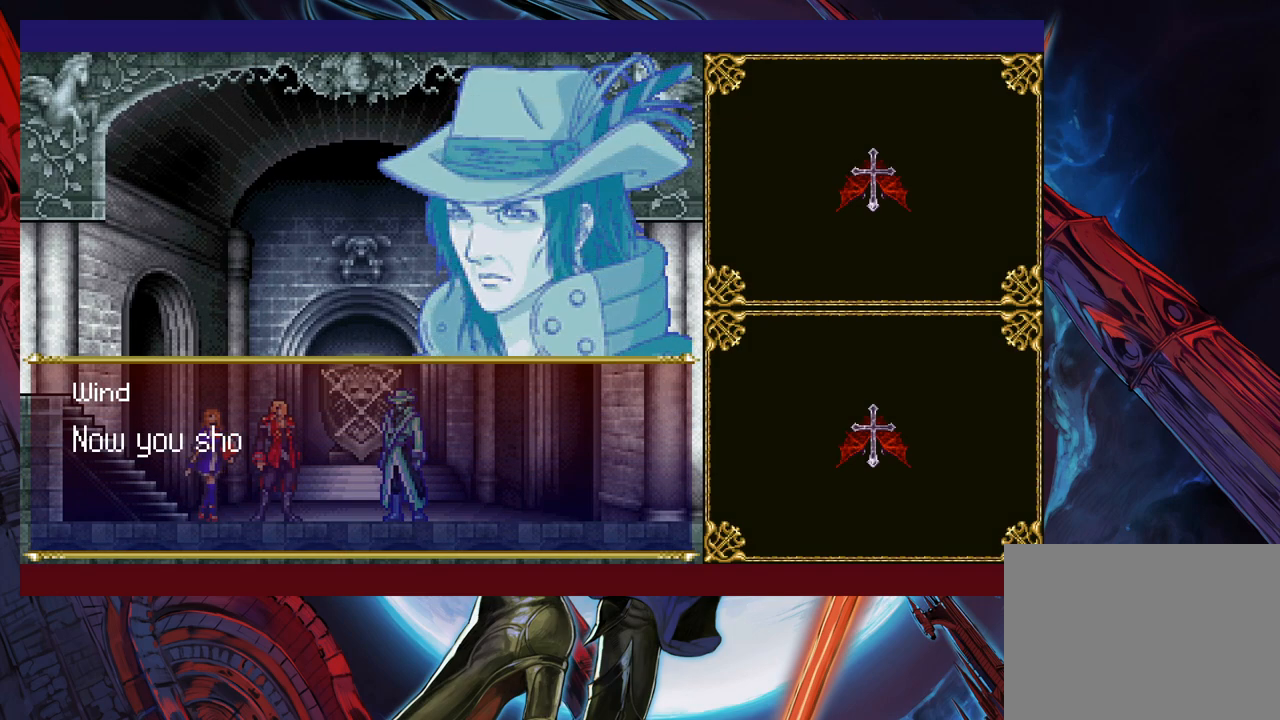
{"buttons": [], "left_stick": "center", "right_stick": "center", "events": []}
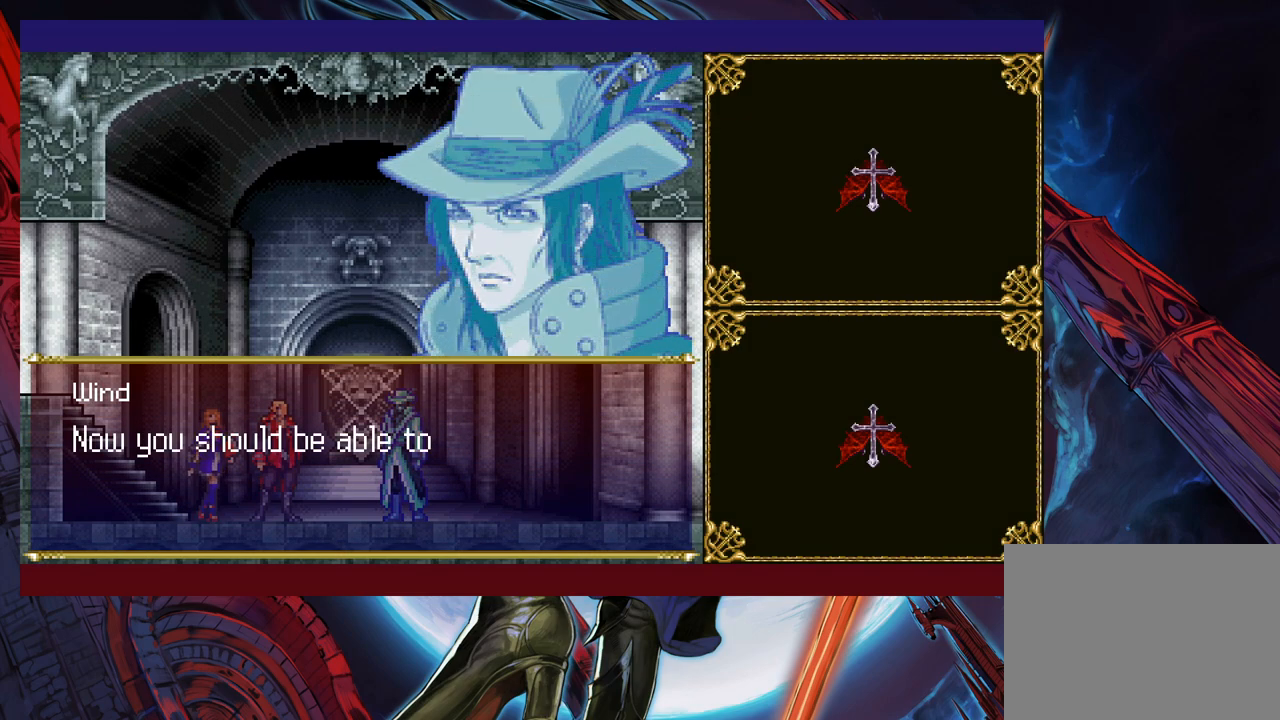
{"buttons": [], "left_stick": "center", "right_stick": "center", "events": []}
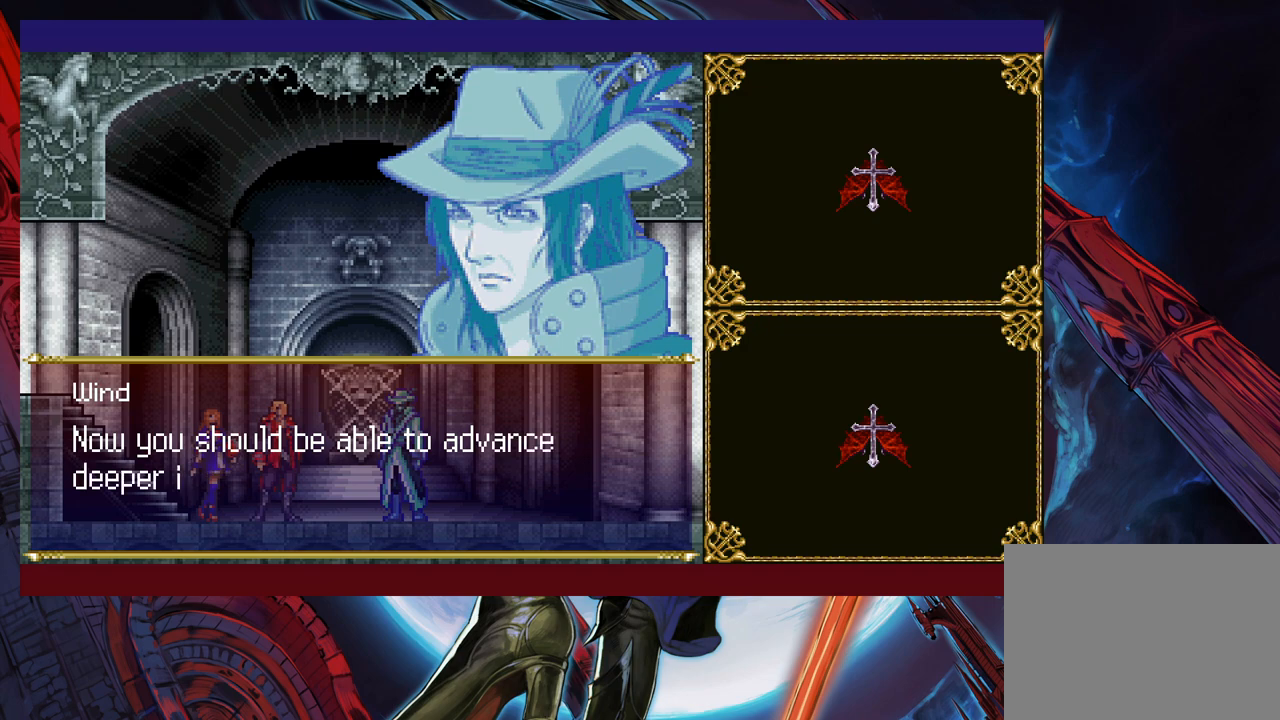
{"buttons": [], "left_stick": "center", "right_stick": "center", "events": []}
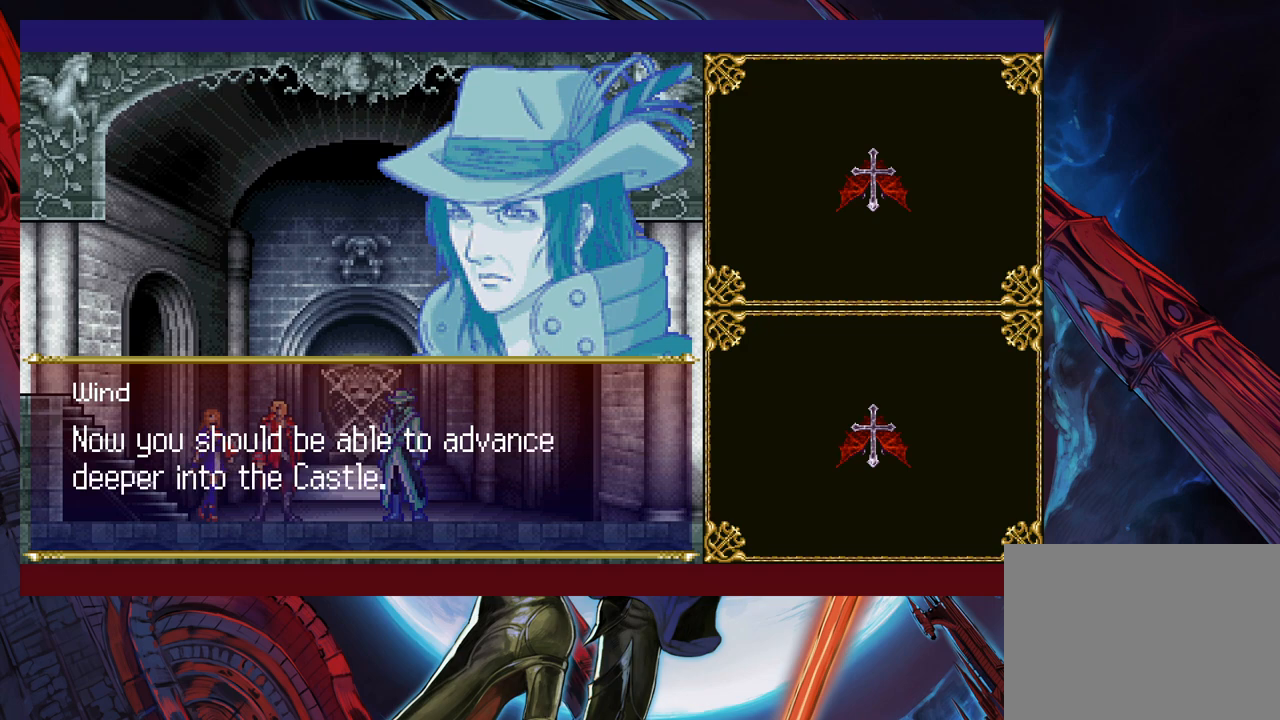
{"buttons": [], "left_stick": "center", "right_stick": "center", "events": [[417, "A", "down"], [483, "A", "up"]]}
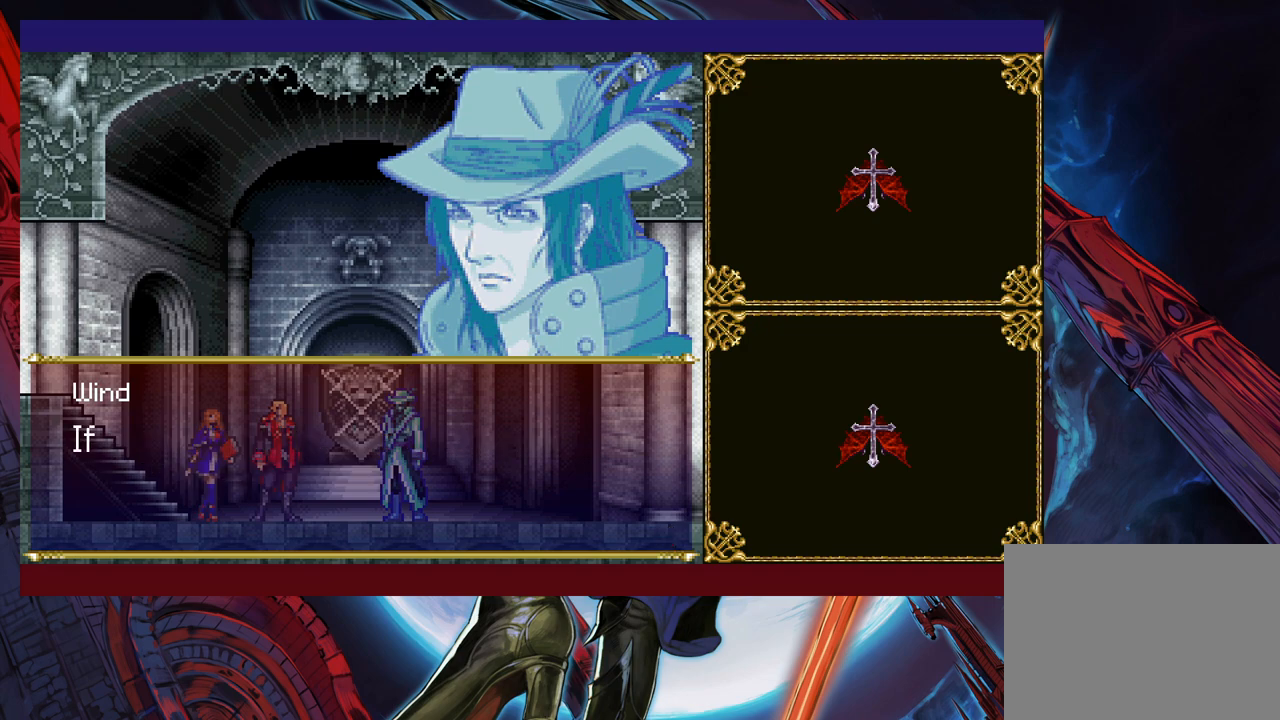
{"buttons": [], "left_stick": "left", "right_stick": "center", "events": [[283, "left_stick", "left"]]}
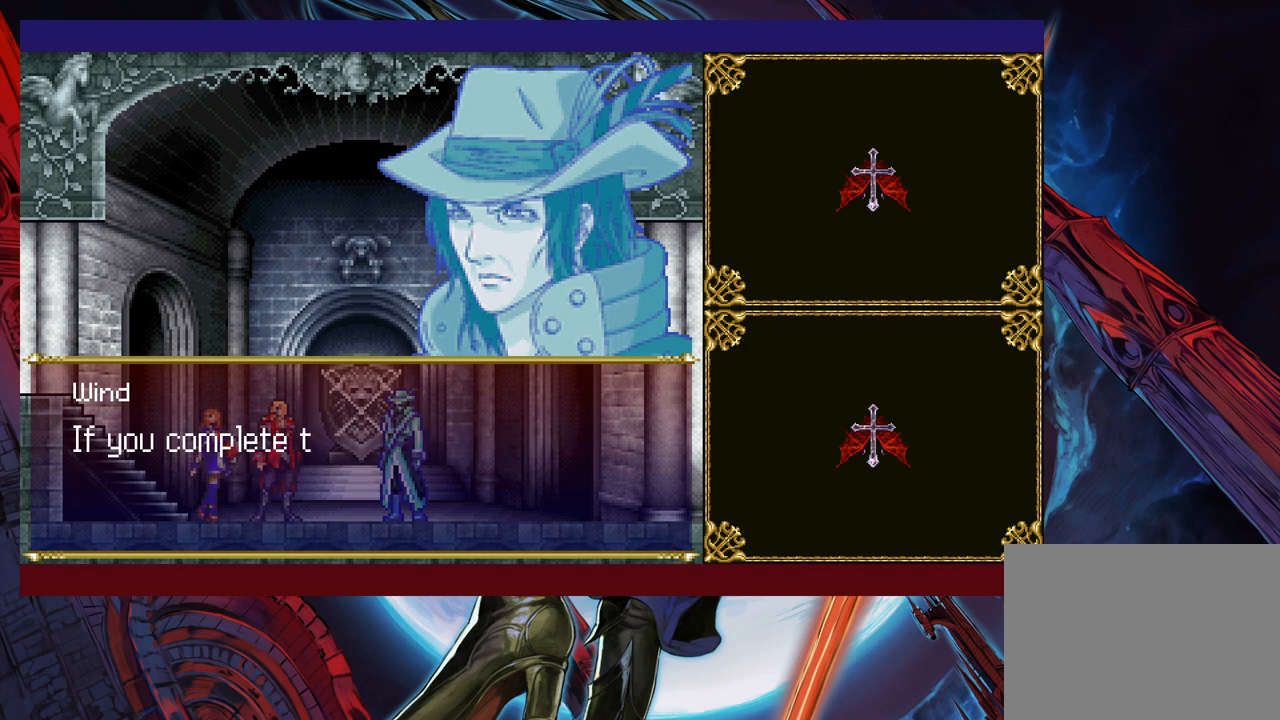
{"buttons": [], "left_stick": "left", "right_stick": "center", "events": []}
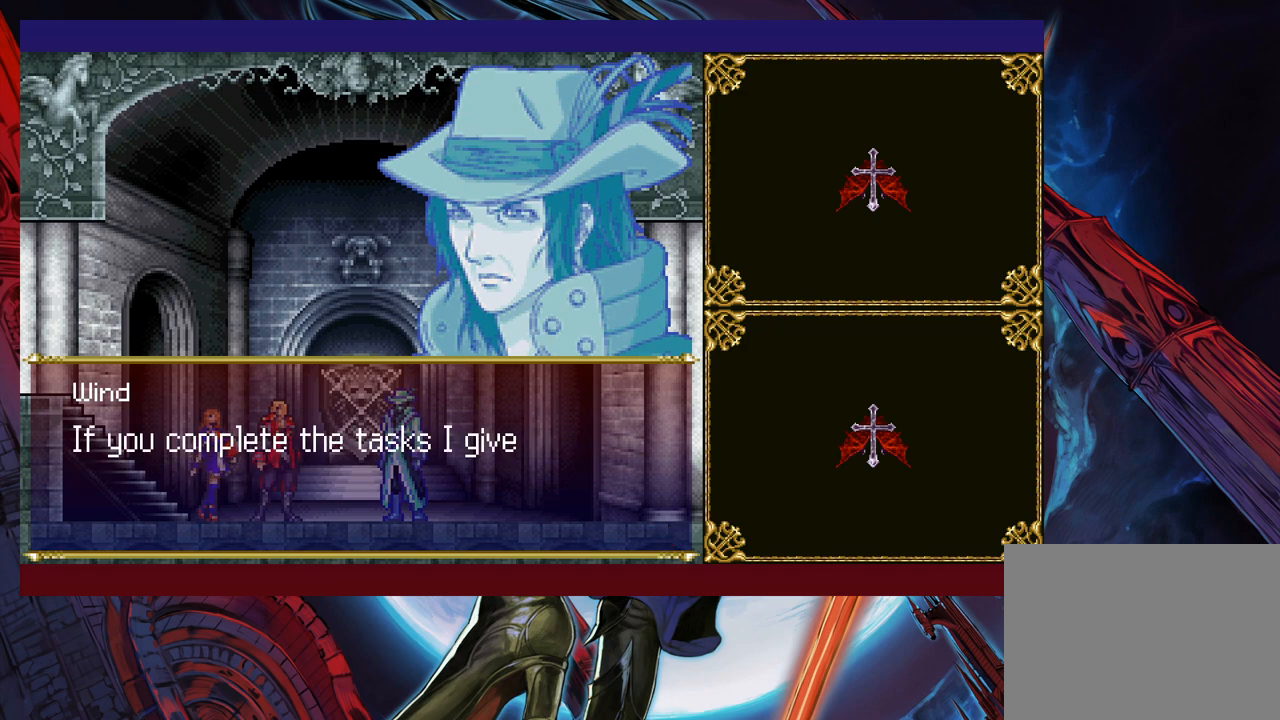
{"buttons": [], "left_stick": "left", "right_stick": "center", "events": []}
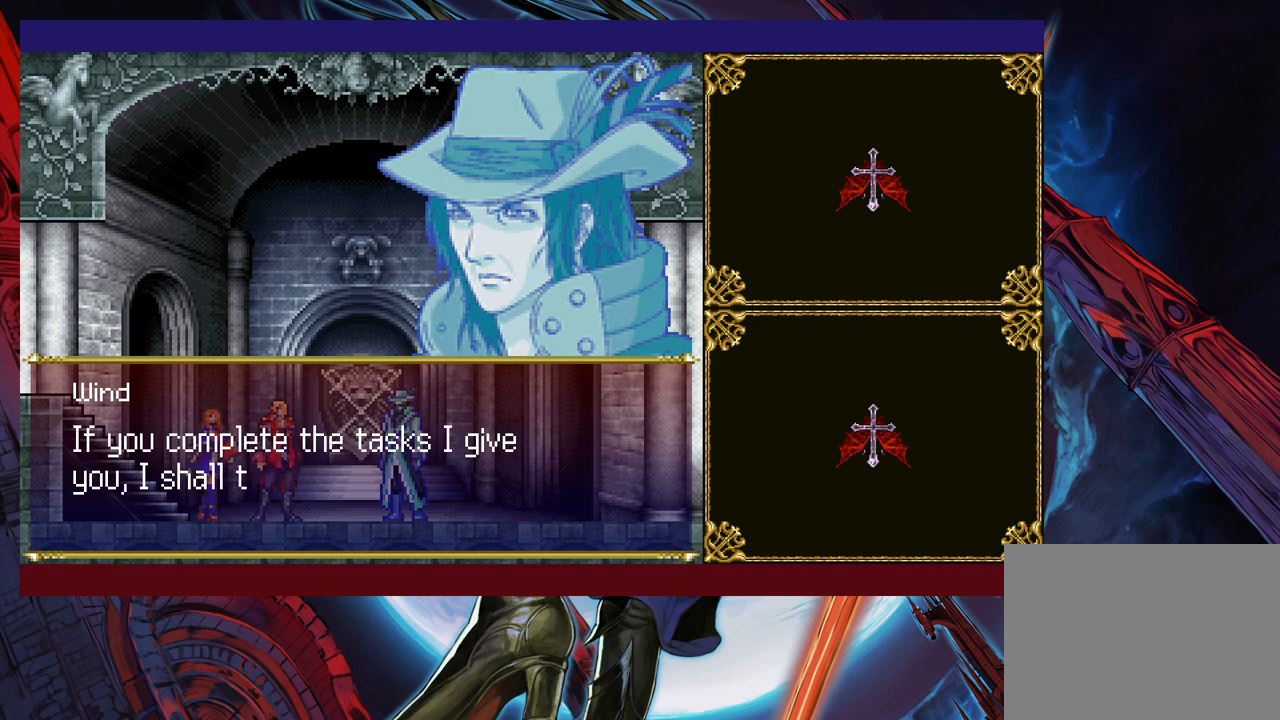
{"buttons": [], "left_stick": "left", "right_stick": "center", "events": []}
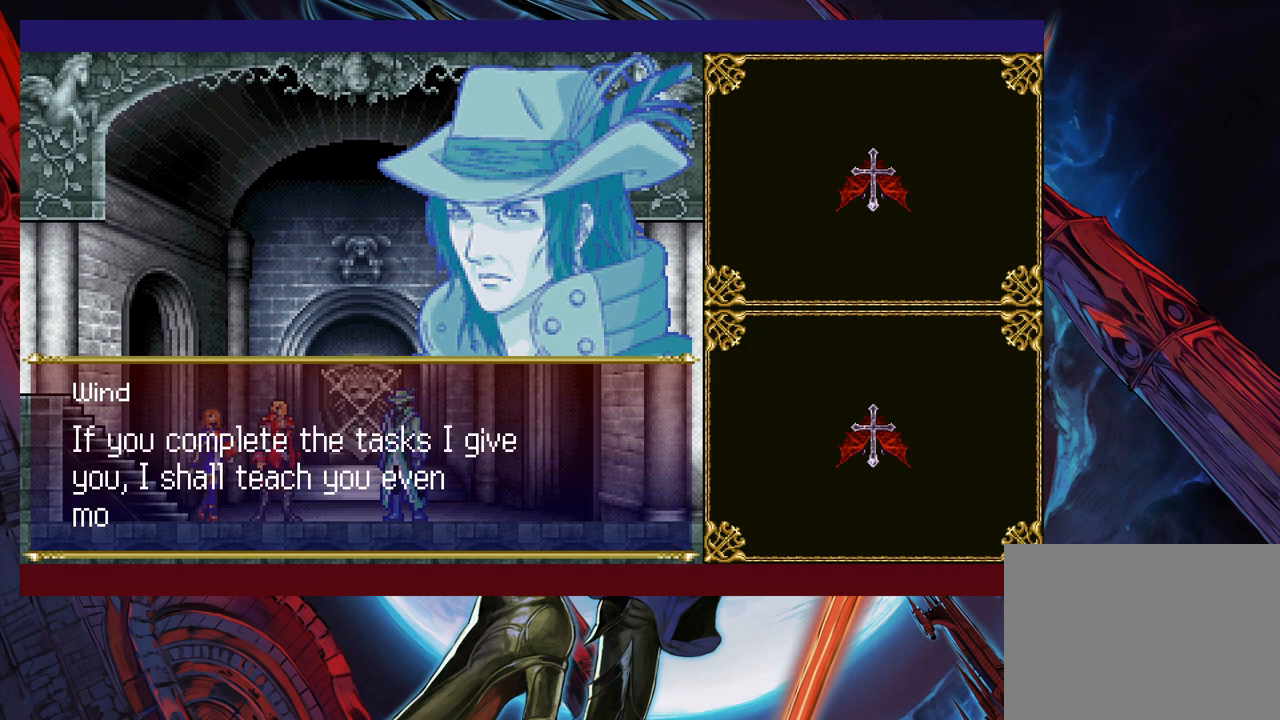
{"buttons": [], "left_stick": "left", "right_stick": "center", "events": []}
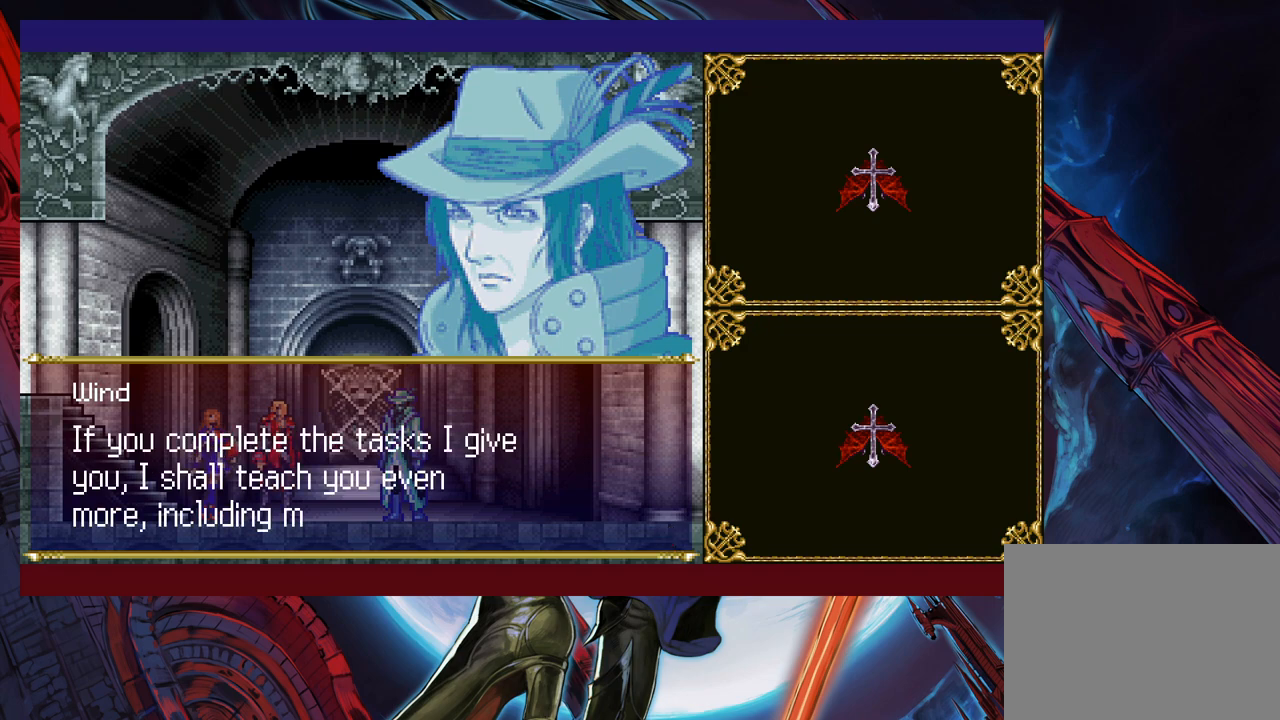
{"buttons": [], "left_stick": "left", "right_stick": "center", "events": []}
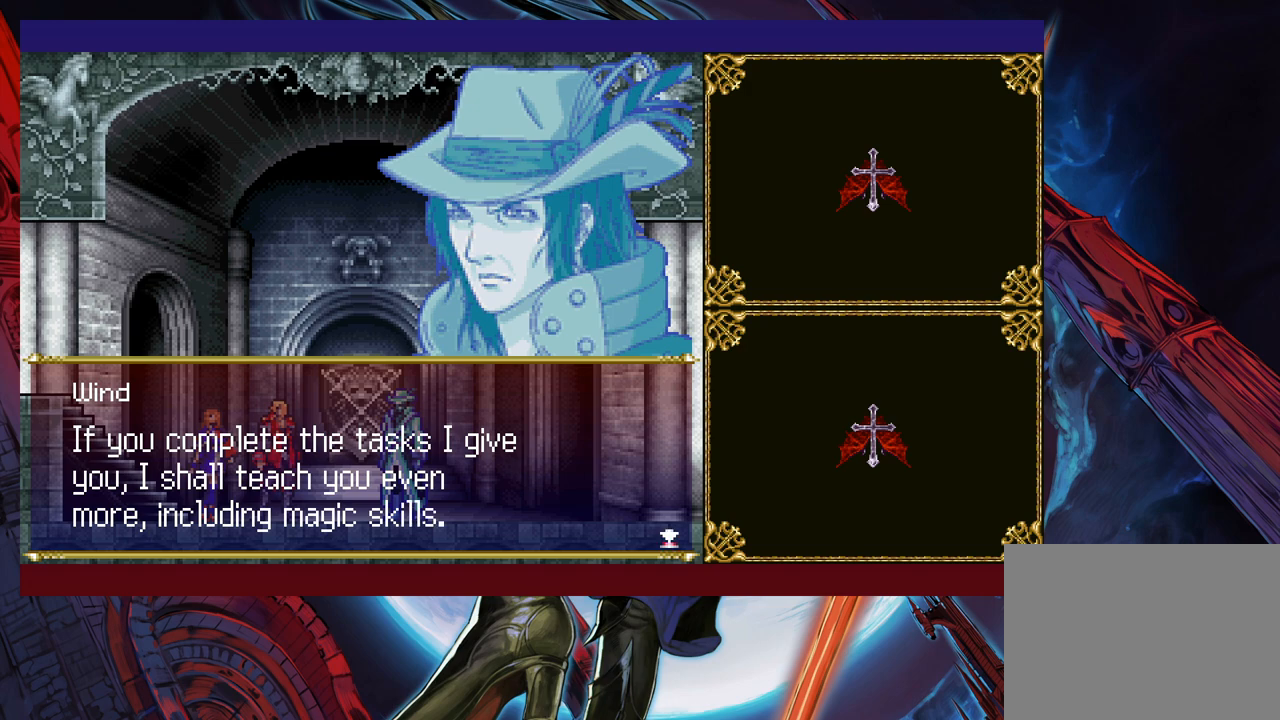
{"buttons": [], "left_stick": "left", "right_stick": "center", "events": []}
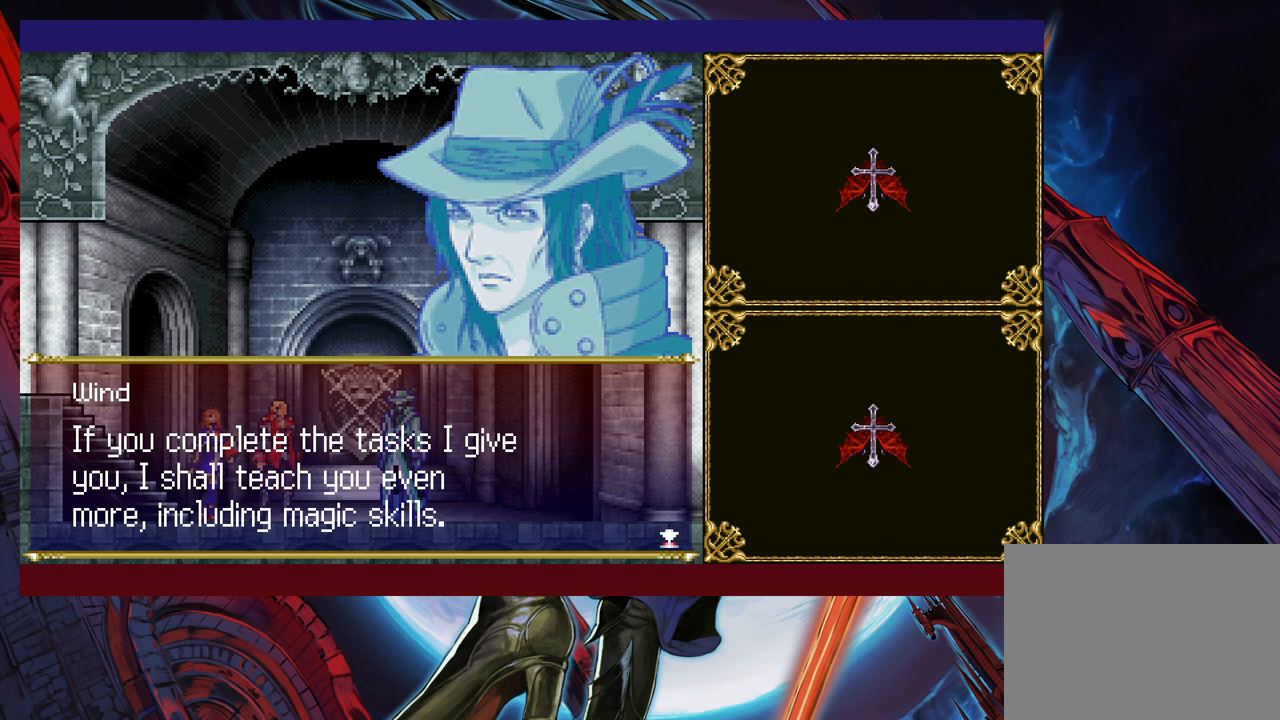
{"buttons": ["A"], "left_stick": "left", "right_stick": "center", "events": [[483, "A", "down"]]}